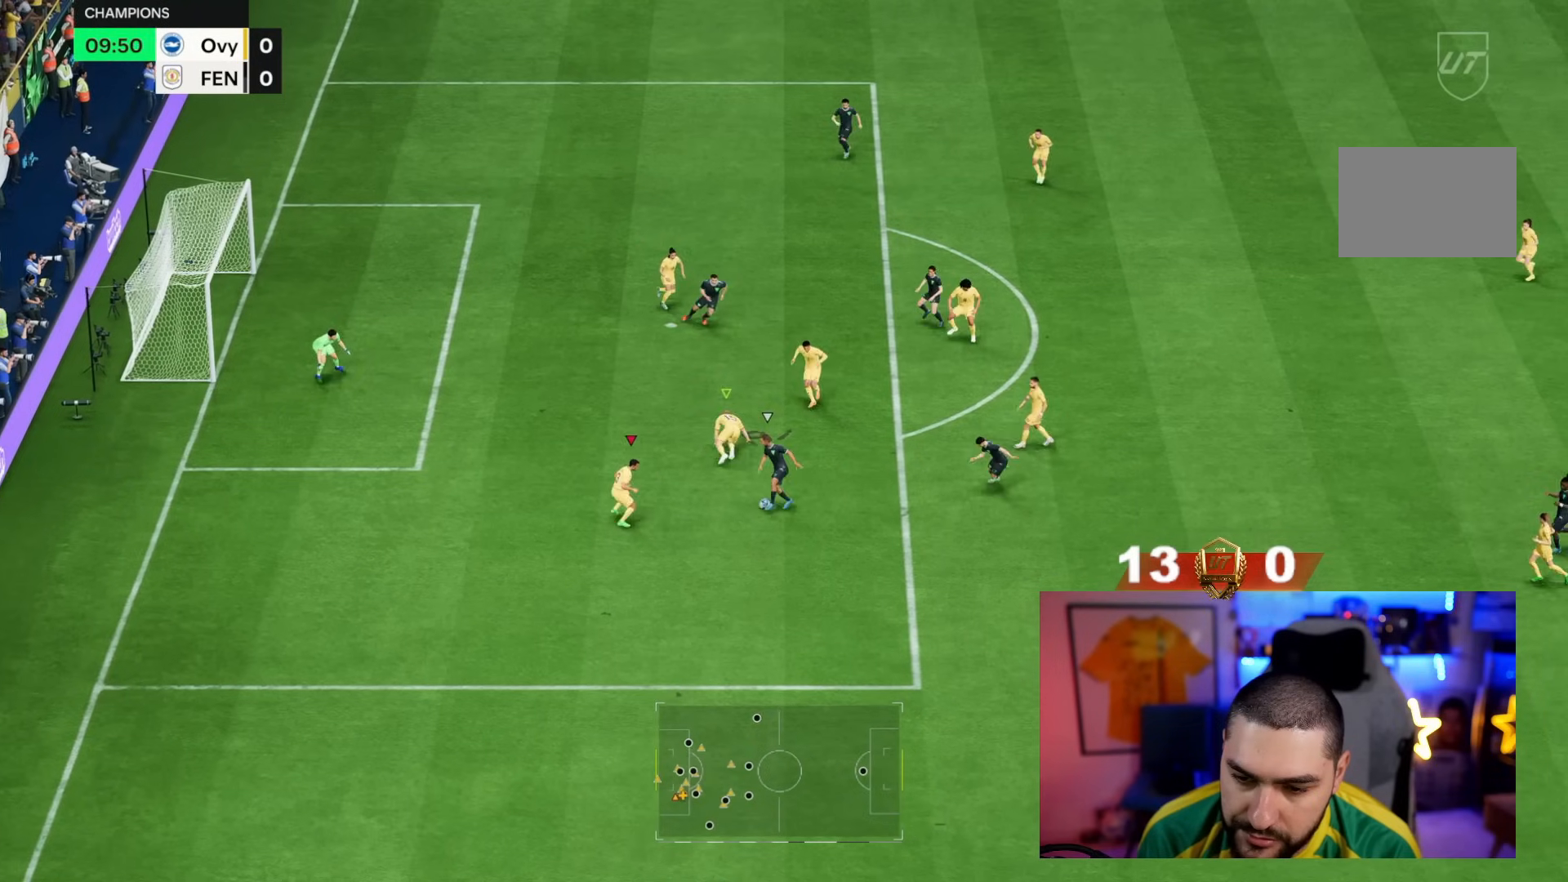
Gameplay with a controller (PlayStation layout); each line is a JSON object with the inputs held at the frame after it. "events" lists button and stick changes between this image and that frame as [ms after this image, input, new state], when the widget could be followed in between. Not read: L3 R3.
{"buttons": ["CROSS", "L2", "R2"], "left_stick": "up-right", "right_stick": "center", "events": [[33, "L2", "down"], [100, "left_stick", "up-left"], [267, "left_stick", "up-right"], [500, "R2", "down"]]}
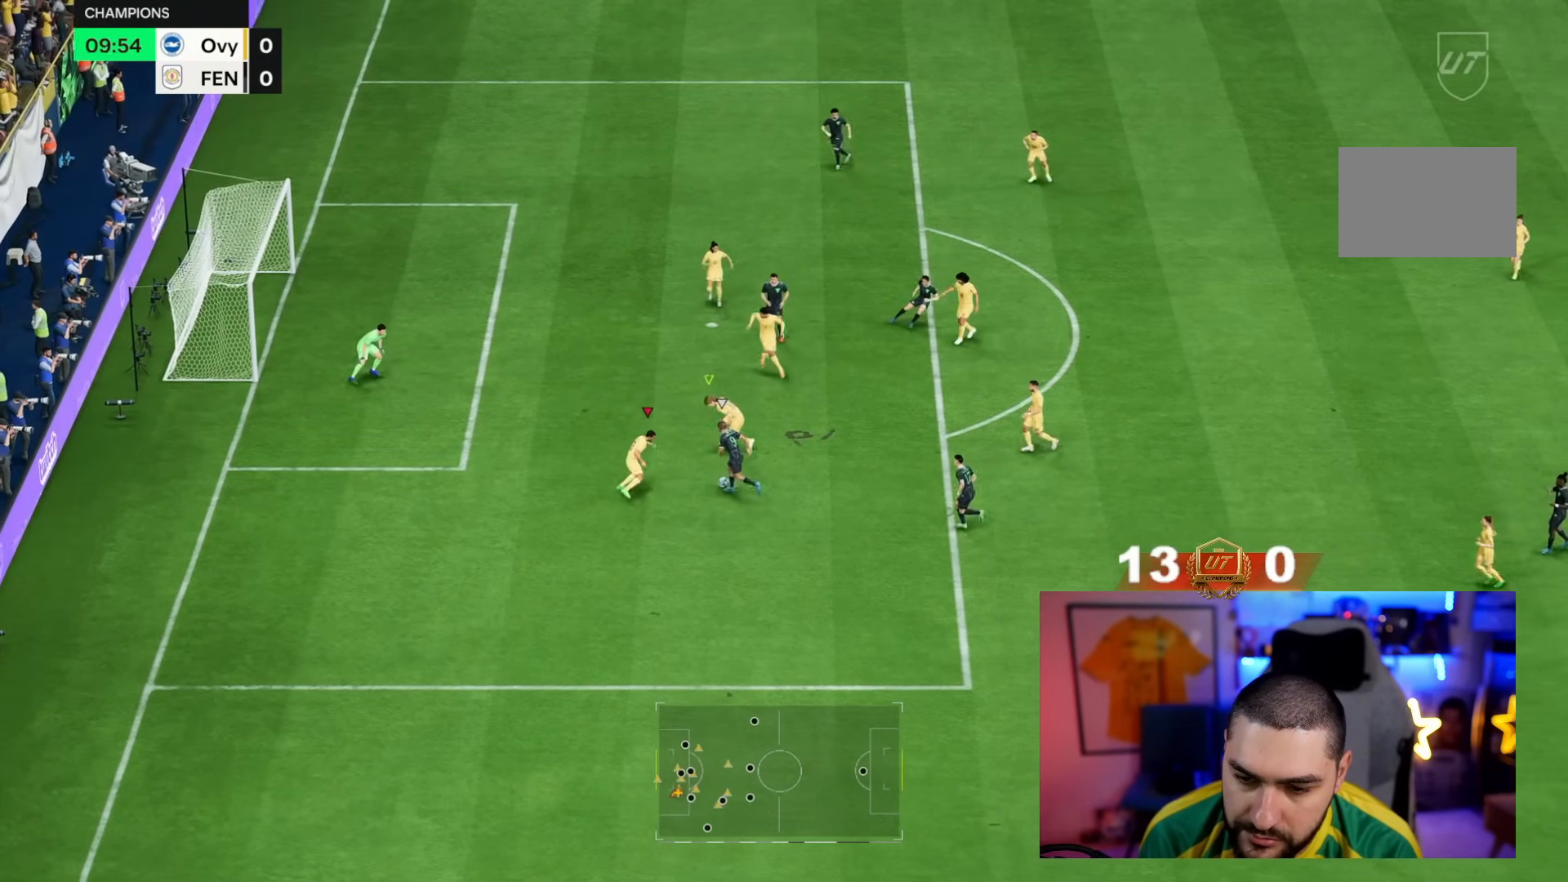
{"buttons": ["CROSS", "L2", "R2"], "left_stick": "up-right", "right_stick": "center", "events": []}
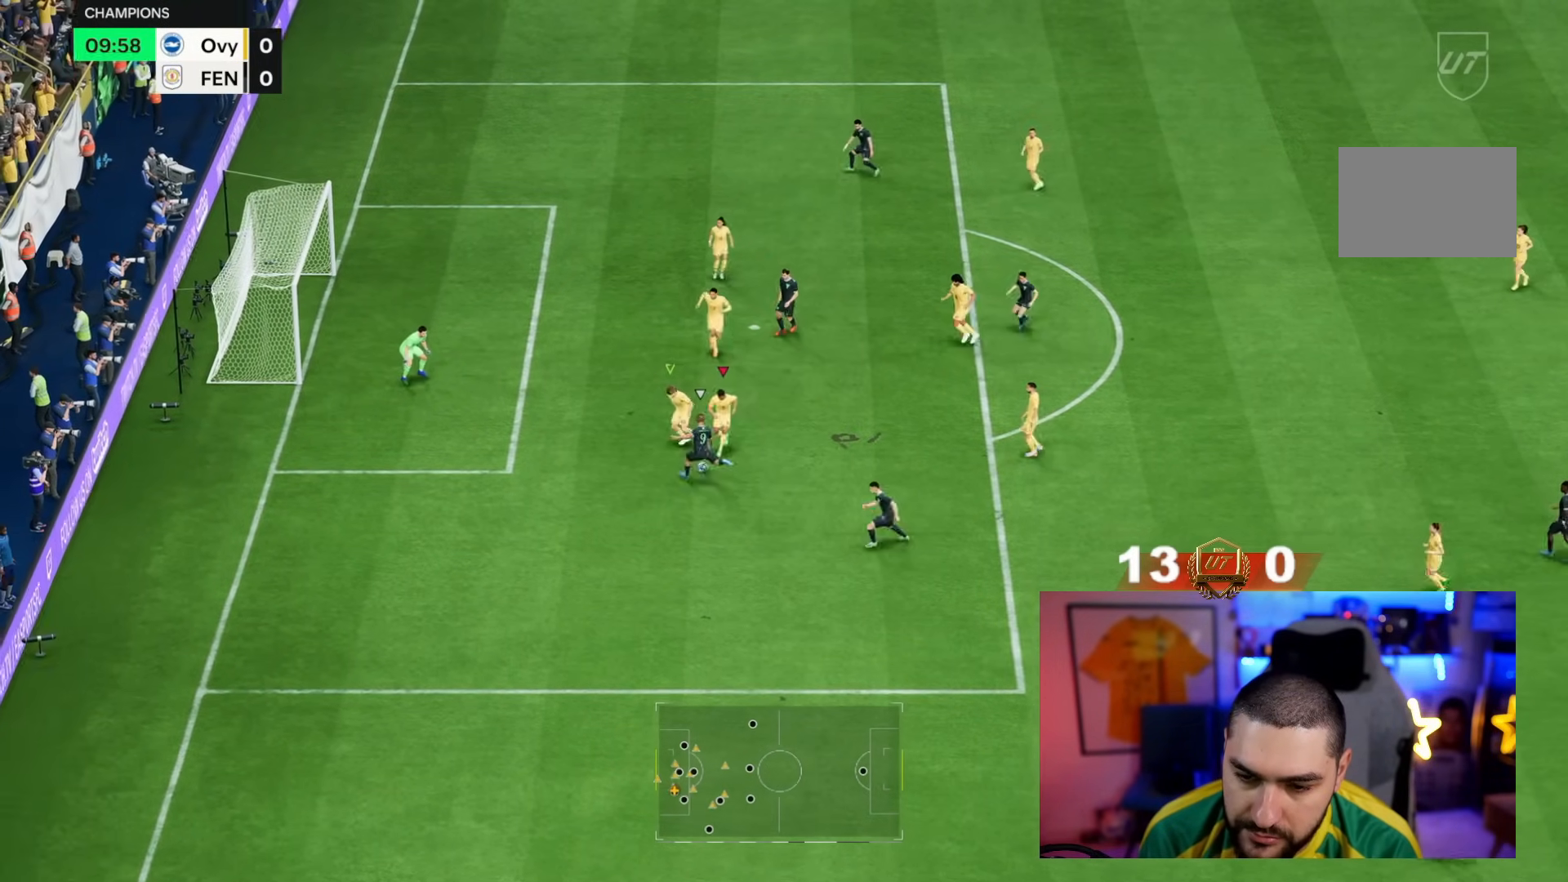
{"buttons": [], "left_stick": "down-right", "right_stick": "center", "events": [[67, "left_stick", "right"], [100, "R2", "up"], [200, "CROSS", "up"], [250, "L2", "up"], [500, "left_stick", "down-right"]]}
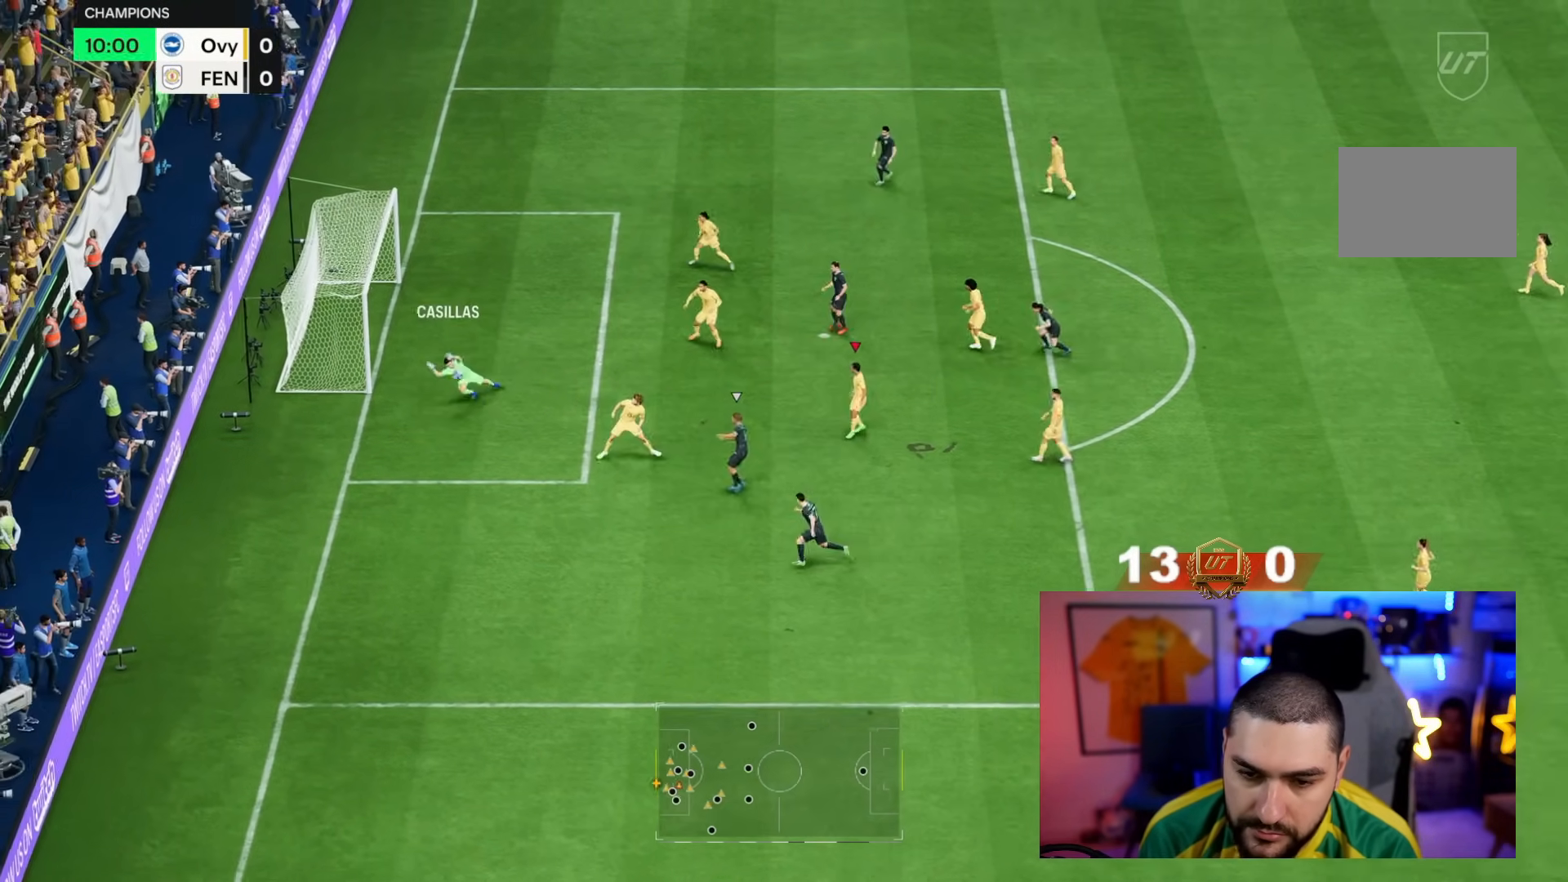
{"buttons": [], "left_stick": "right", "right_stick": "center", "events": [[167, "left_stick", "right"]]}
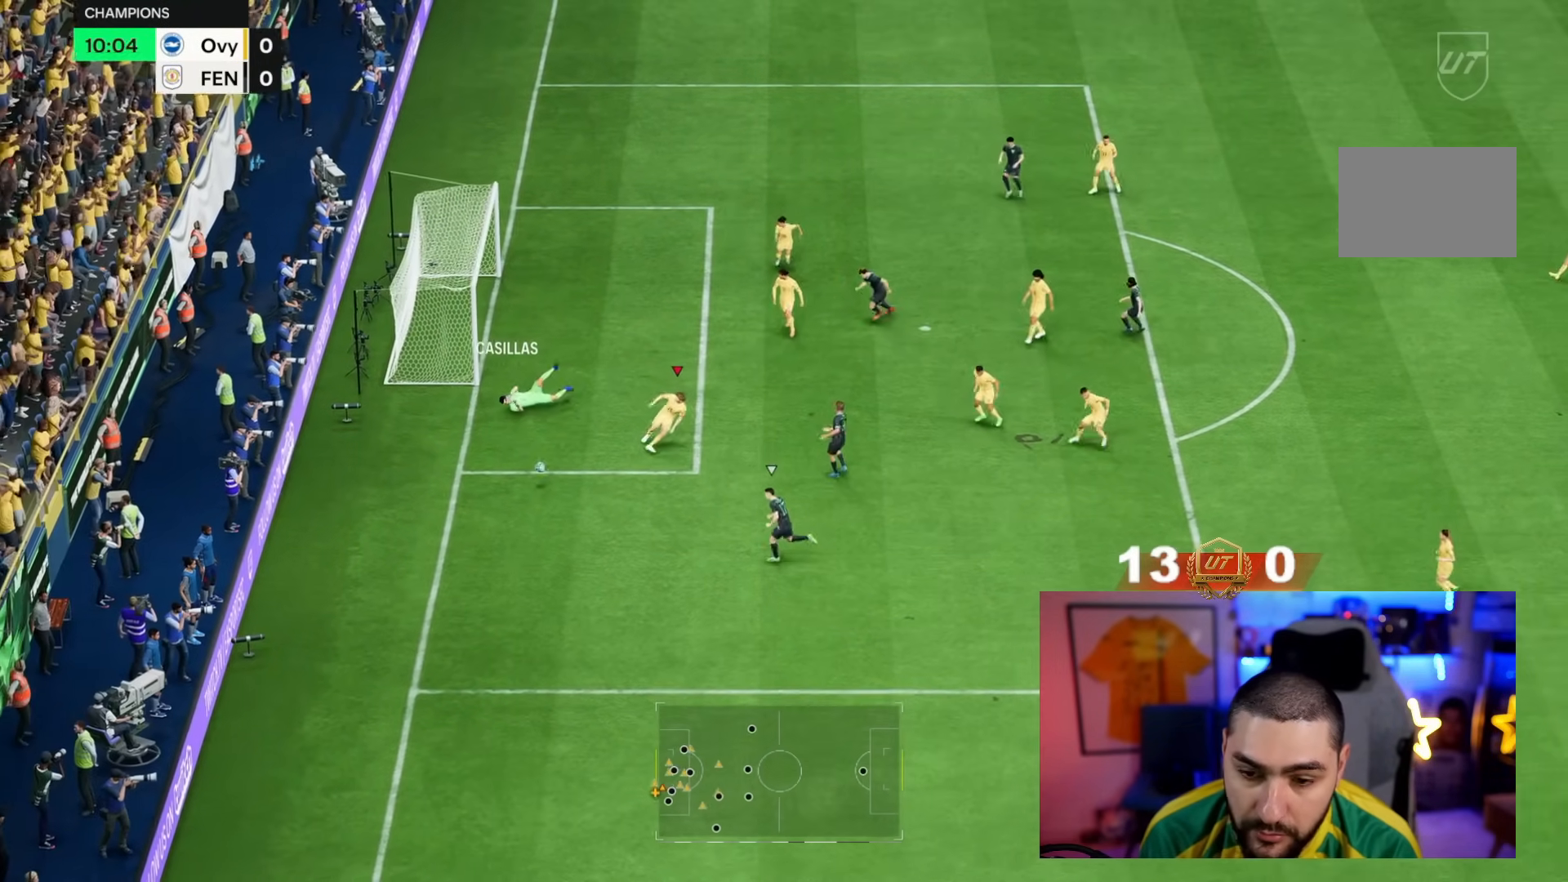
{"buttons": [], "left_stick": "down", "right_stick": "center", "events": [[50, "left_stick", "center"], [117, "left_stick", "down"]]}
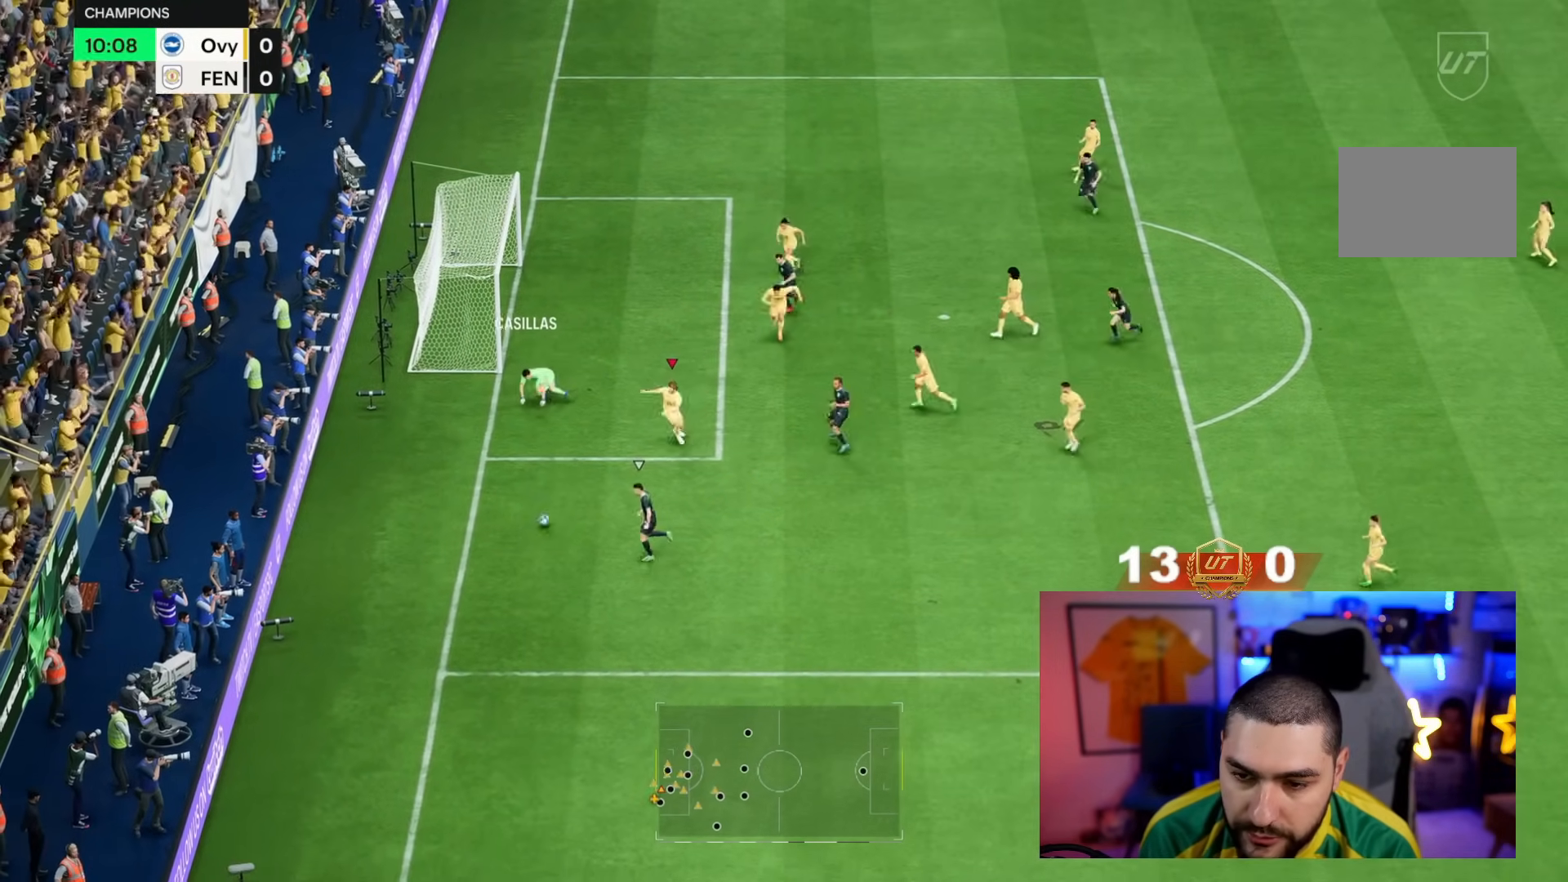
{"buttons": ["CROSS", "L2"], "left_stick": "down", "right_stick": "center", "events": [[67, "right_stick", "up"], [117, "right_stick", "center"], [183, "CROSS", "down"], [250, "L2", "down"]]}
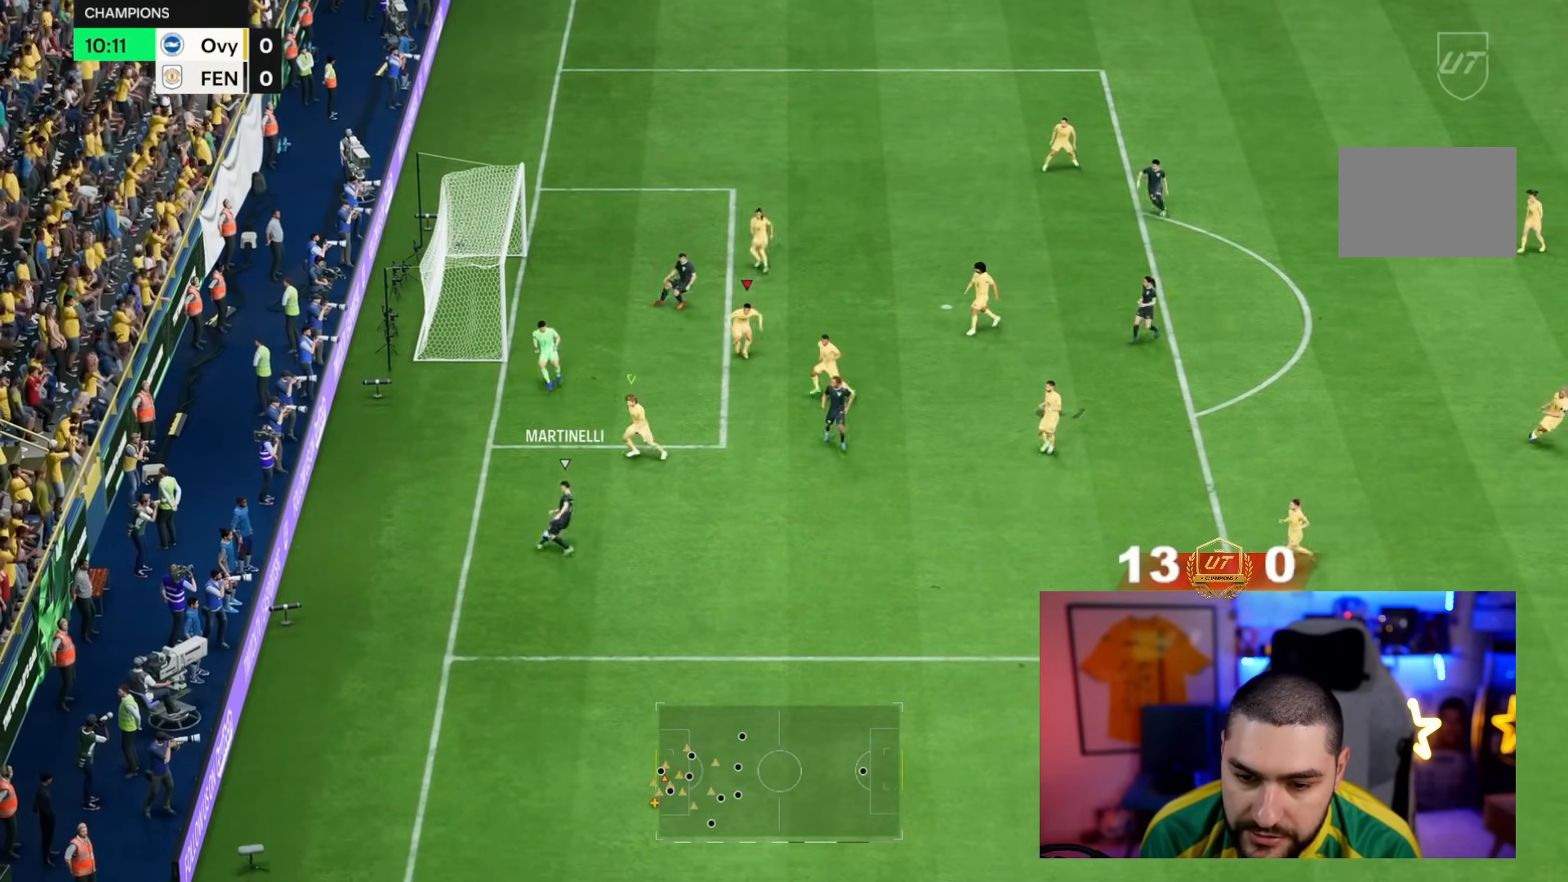
{"buttons": ["CROSS", "L2"], "left_stick": "down-right", "right_stick": "center", "events": [[450, "left_stick", "down-right"]]}
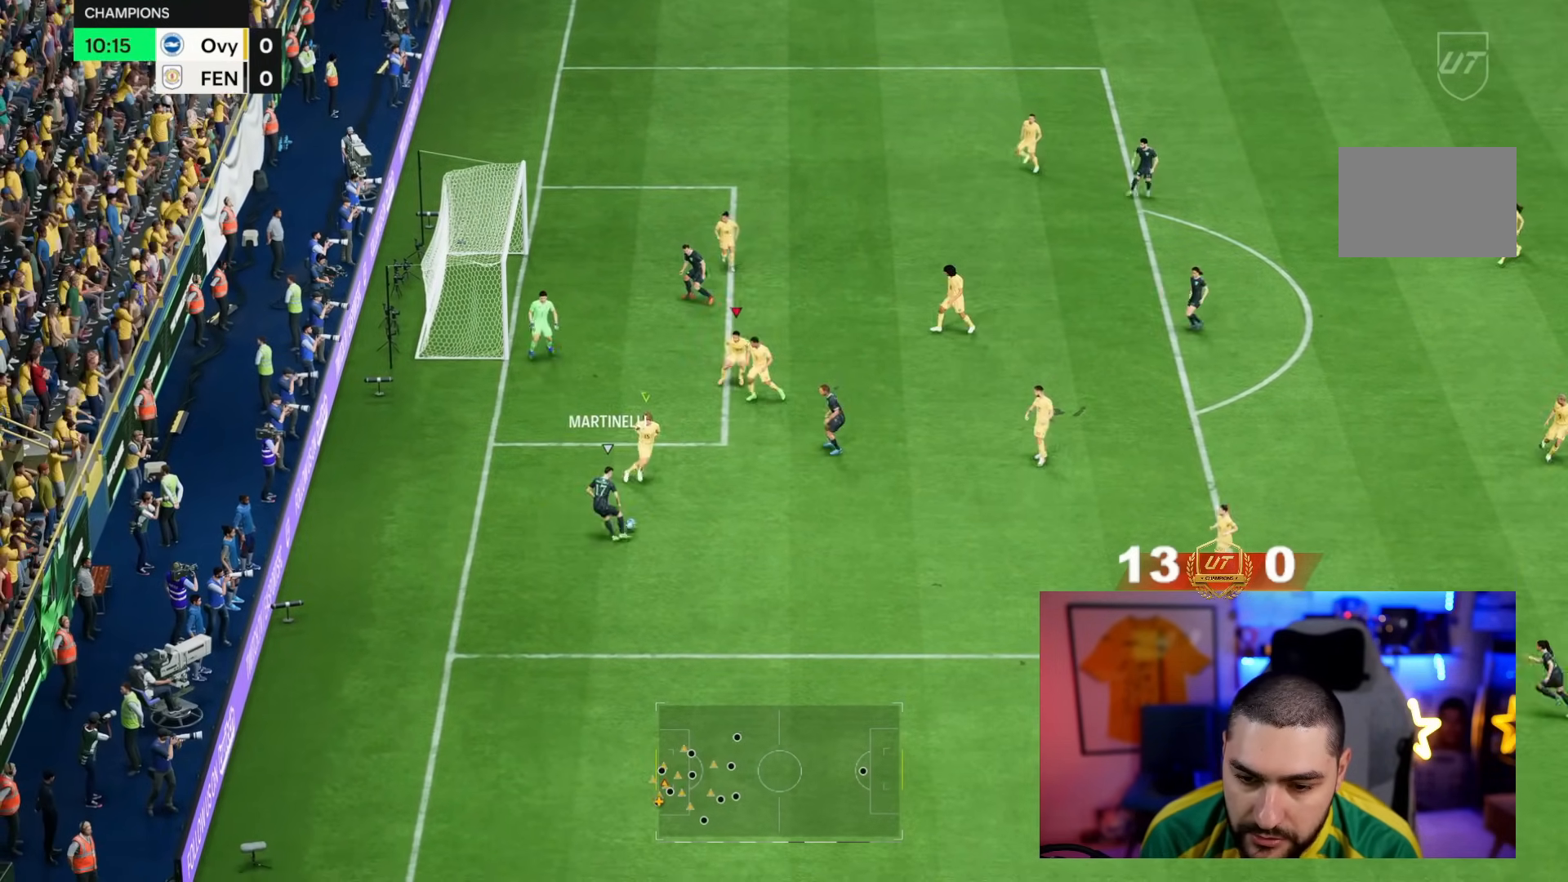
{"buttons": ["CROSS", "L2"], "left_stick": "down-right", "right_stick": "center", "events": []}
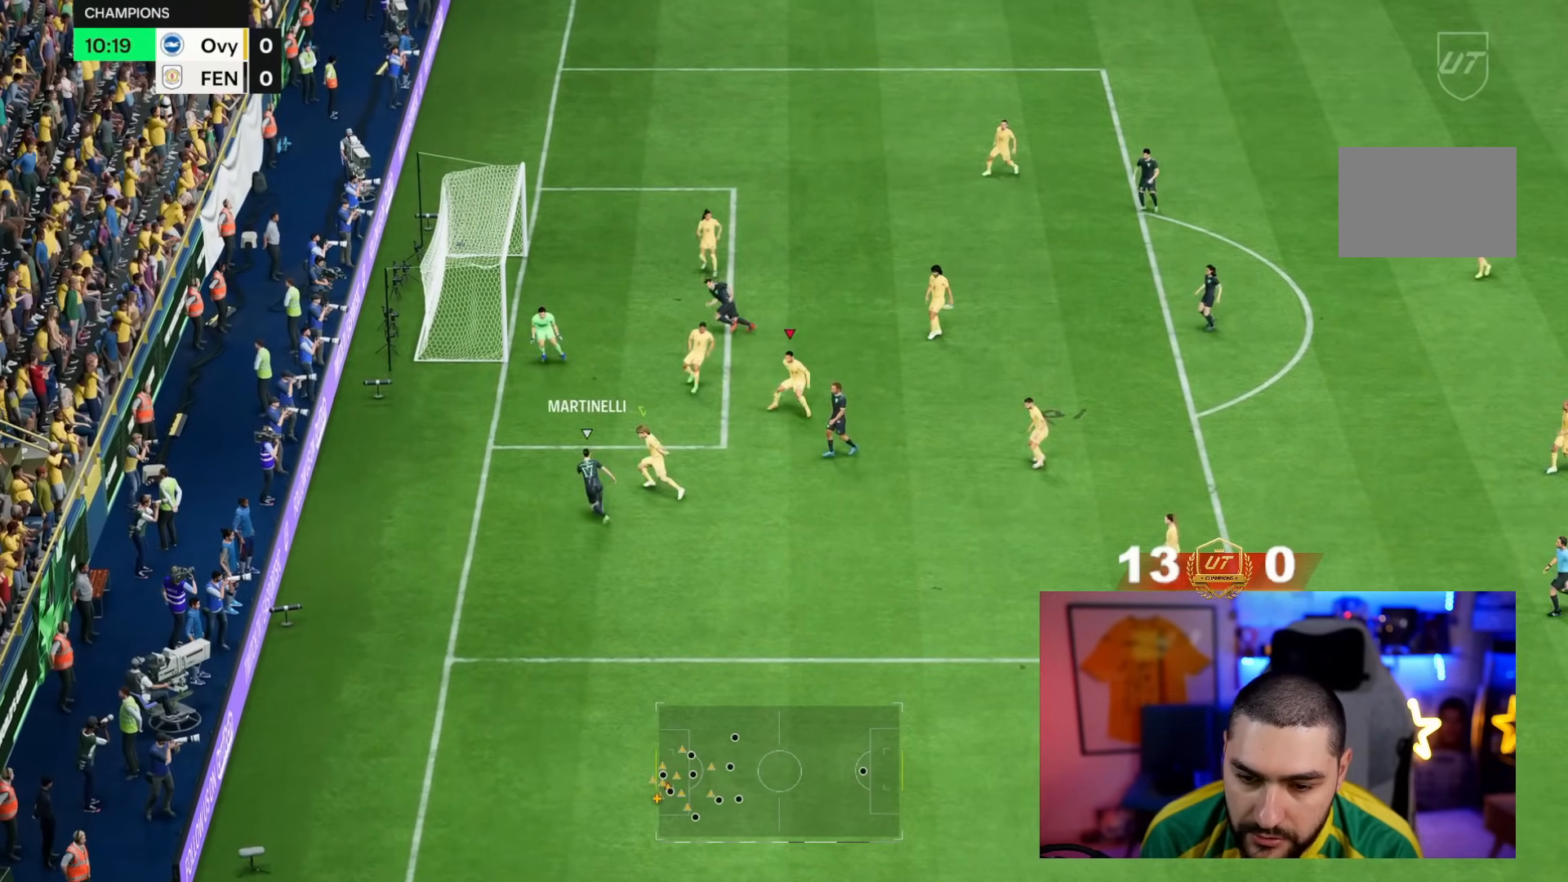
{"buttons": ["L2"], "left_stick": "up-left", "right_stick": "center", "events": [[33, "left_stick", "up-left"], [100, "left_stick", "left"], [183, "L2", "up"], [283, "R2", "down"], [300, "CROSS", "up"], [417, "R2", "up"], [467, "left_stick", "up-left"], [500, "L2", "down"]]}
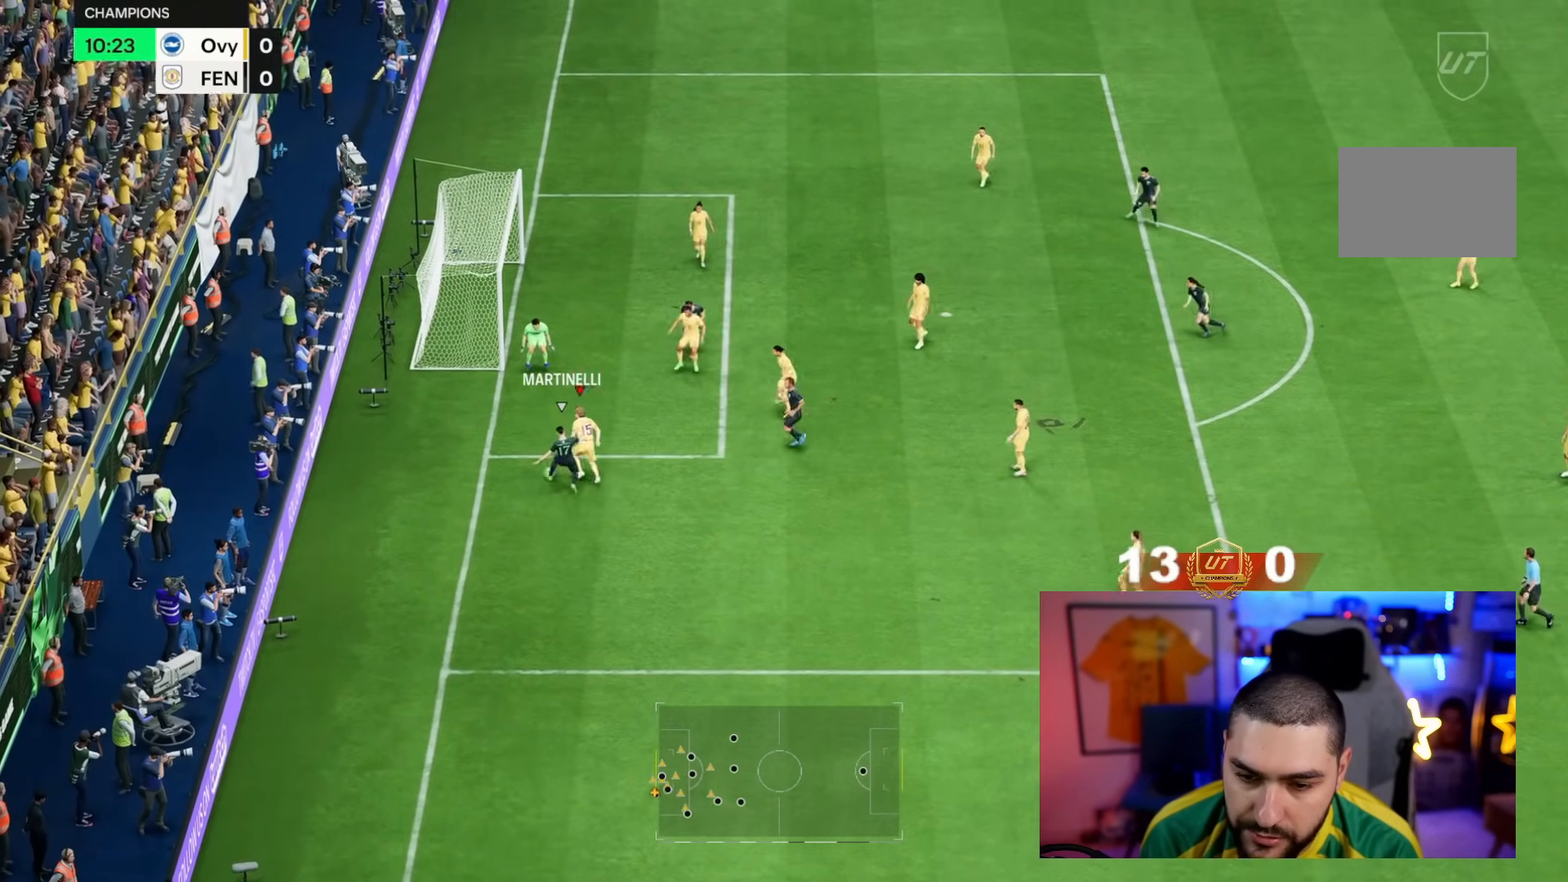
{"buttons": [], "left_stick": "right", "right_stick": "center", "events": [[300, "left_stick", "up-right"], [400, "left_stick", "right"], [433, "L2", "up"]]}
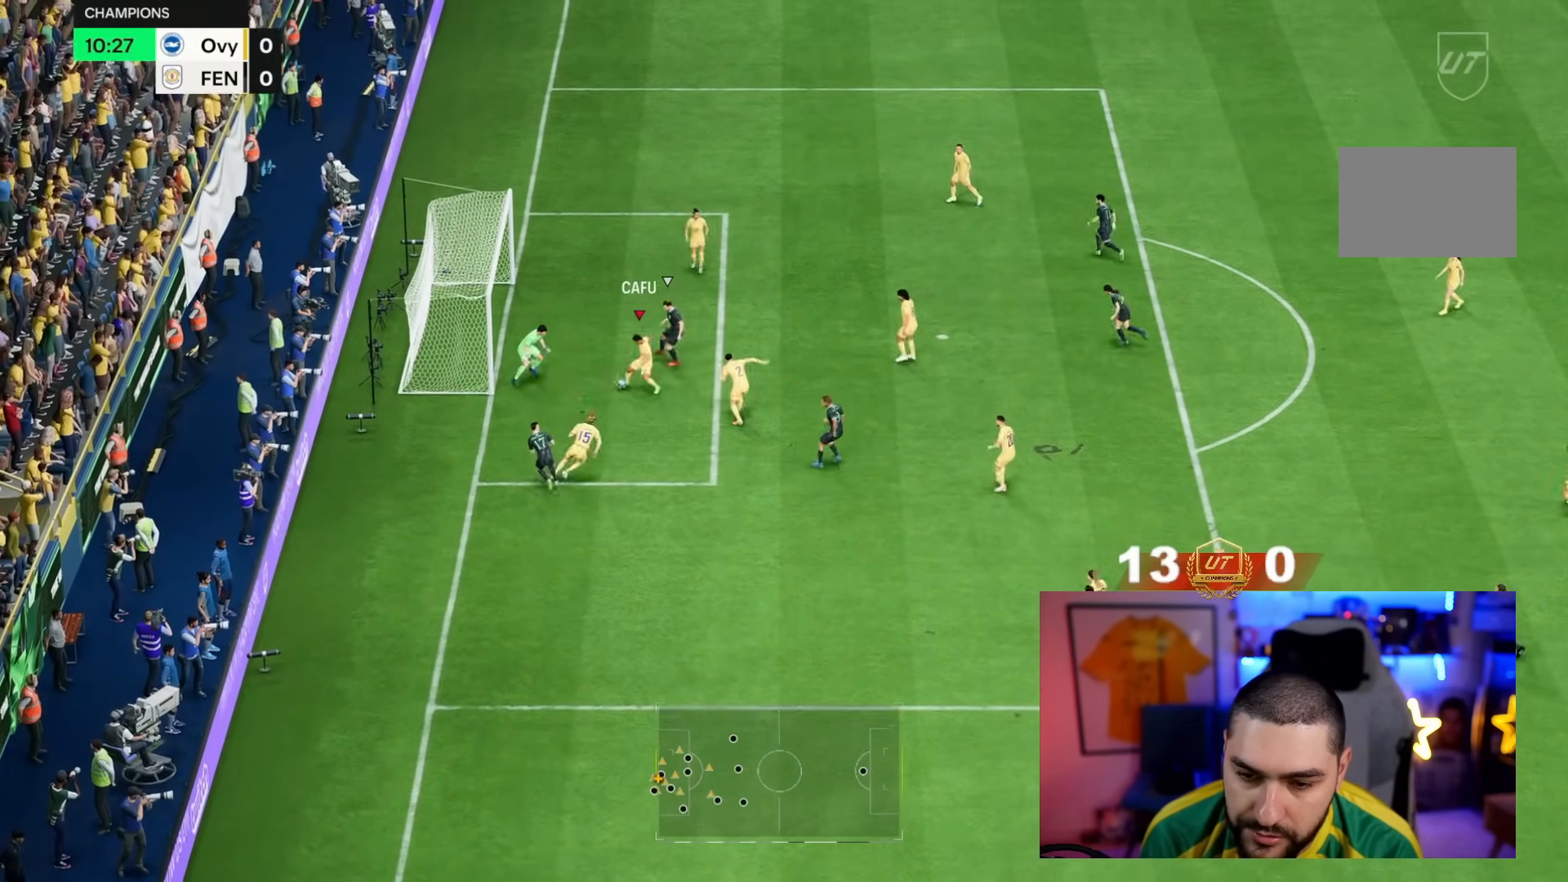
{"buttons": [], "left_stick": "down-right", "right_stick": "center", "events": [[400, "left_stick", "down-right"]]}
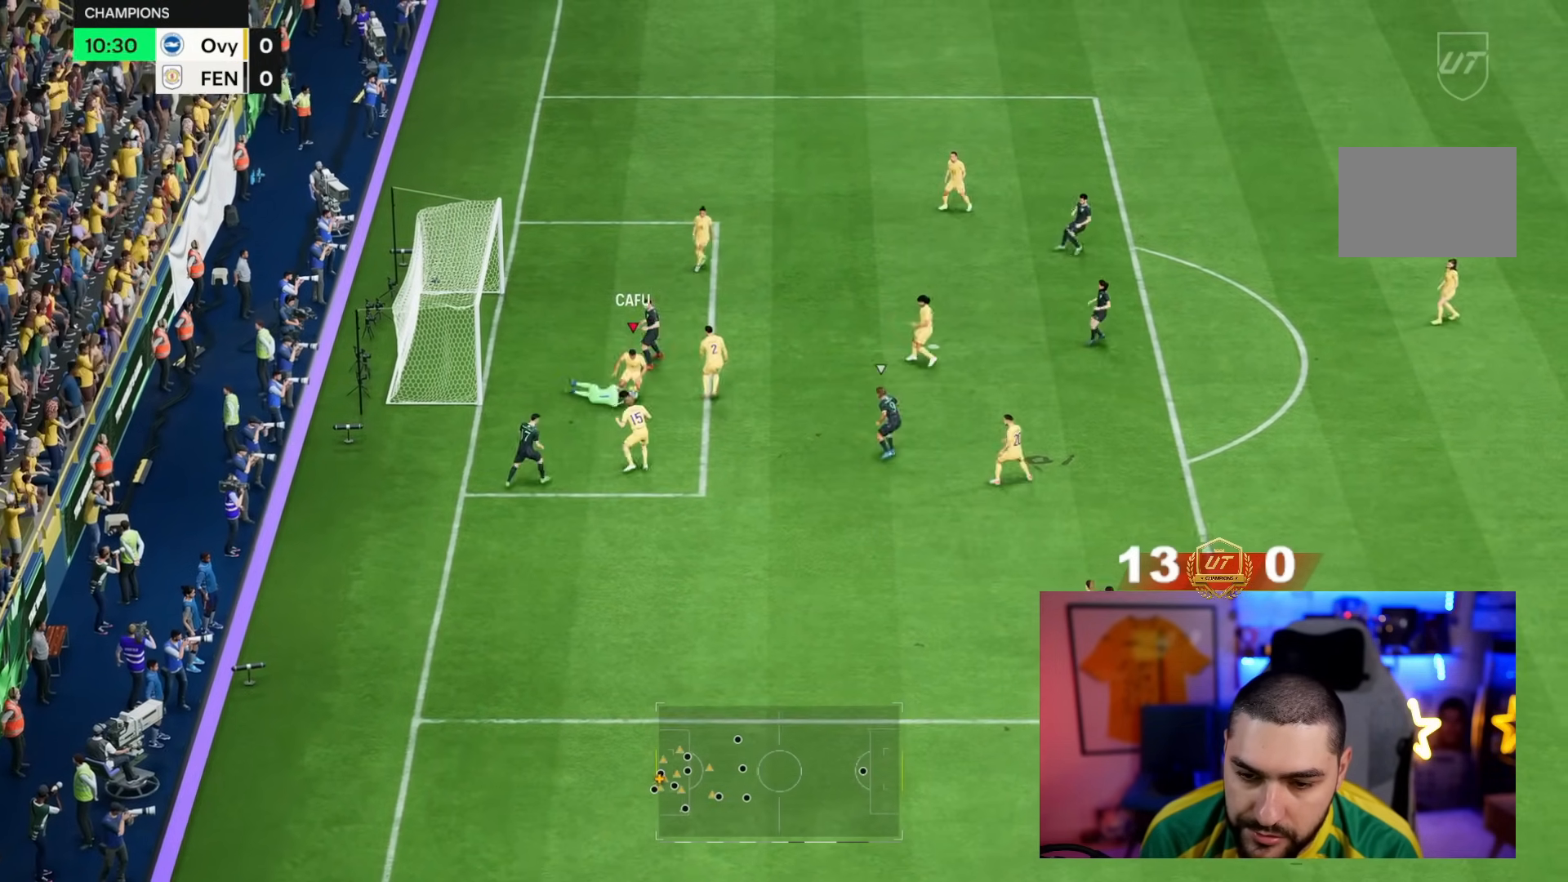
{"buttons": [], "left_stick": "down-right", "right_stick": "center", "events": []}
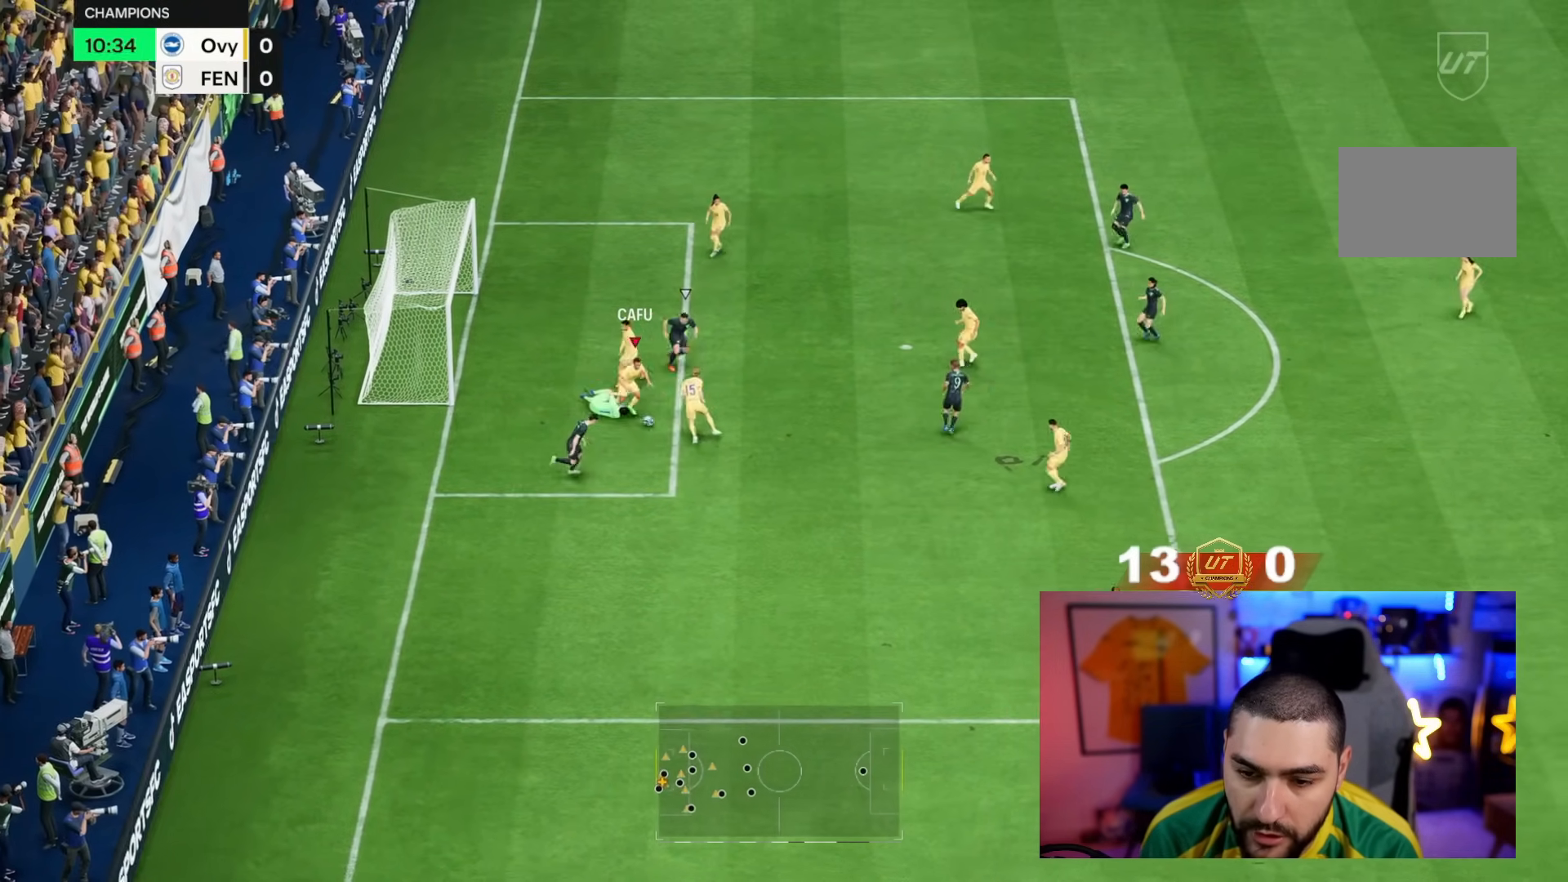
{"buttons": [], "left_stick": "right", "right_stick": "center", "events": [[450, "left_stick", "right"]]}
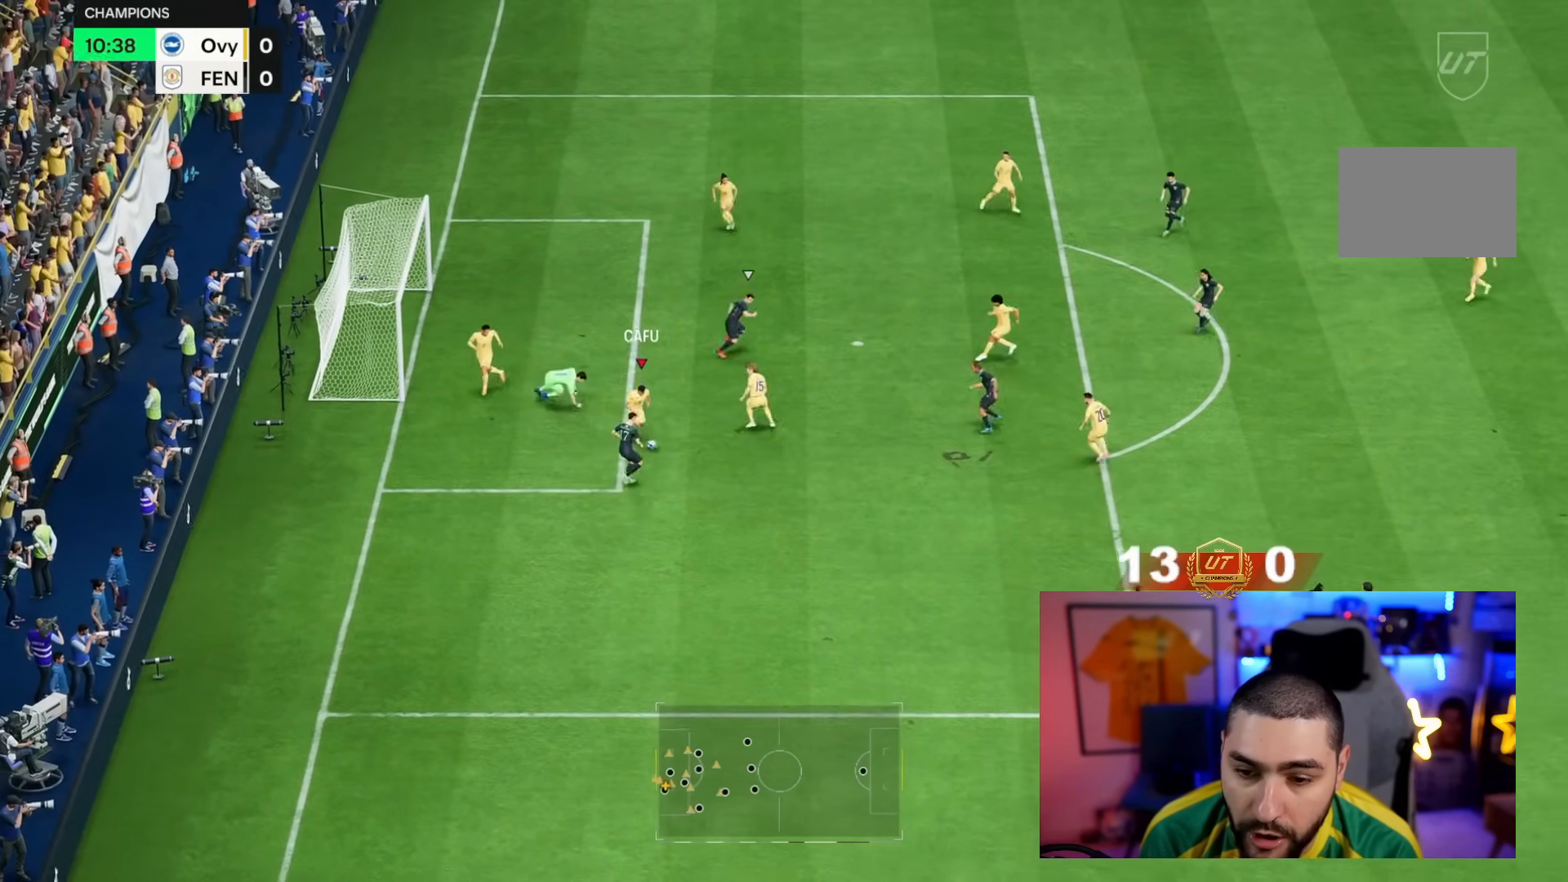
{"buttons": [], "left_stick": "up", "right_stick": "center", "events": [[50, "left_stick", "up-right"], [150, "left_stick", "up"]]}
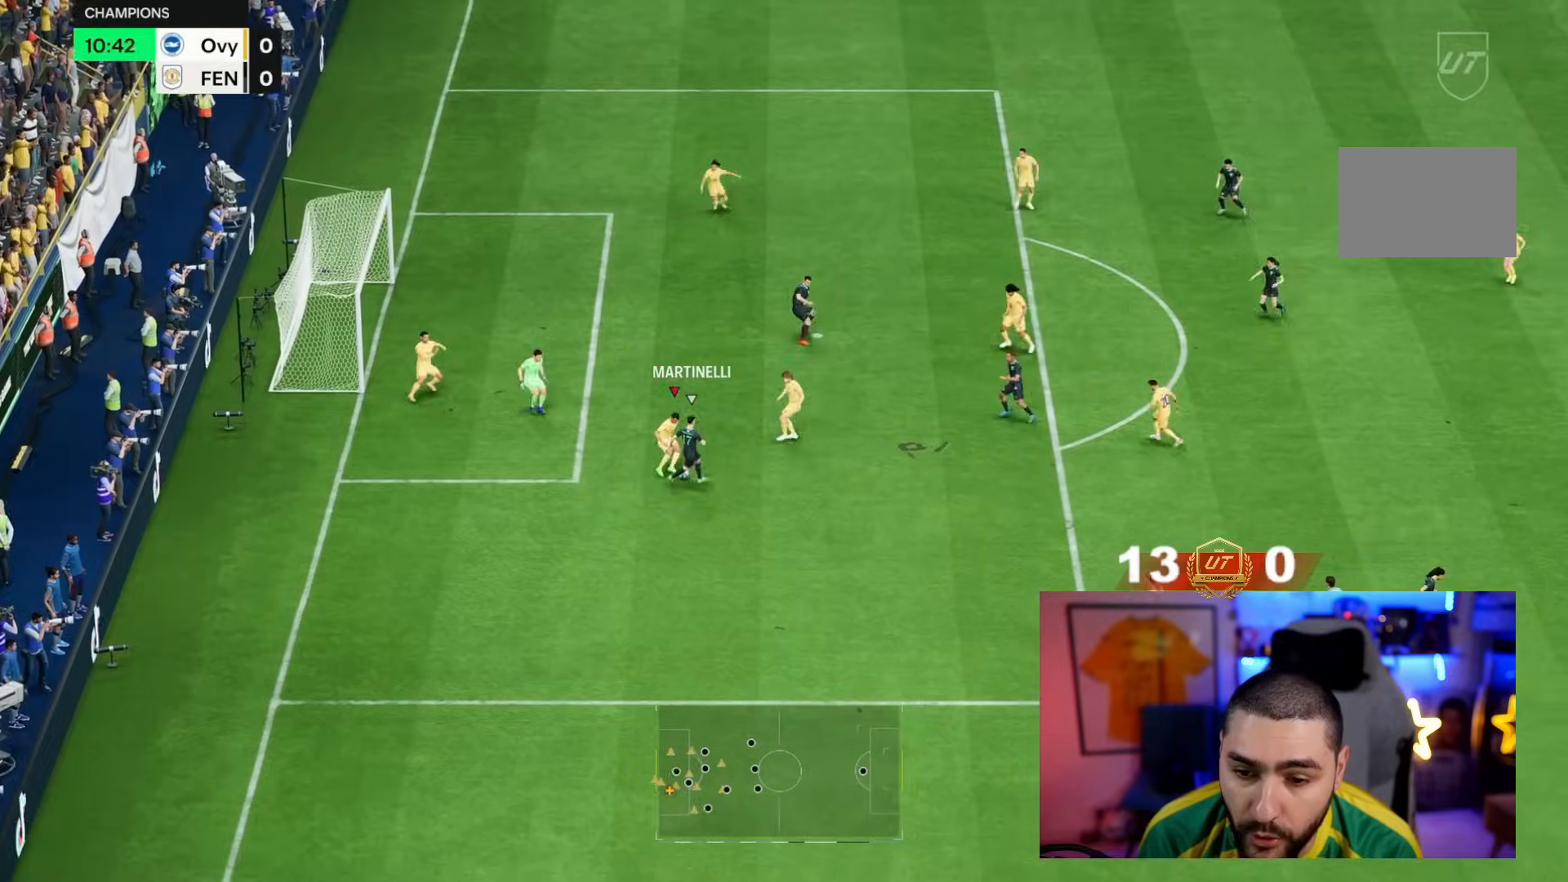
{"buttons": [], "left_stick": "up", "right_stick": "center", "events": []}
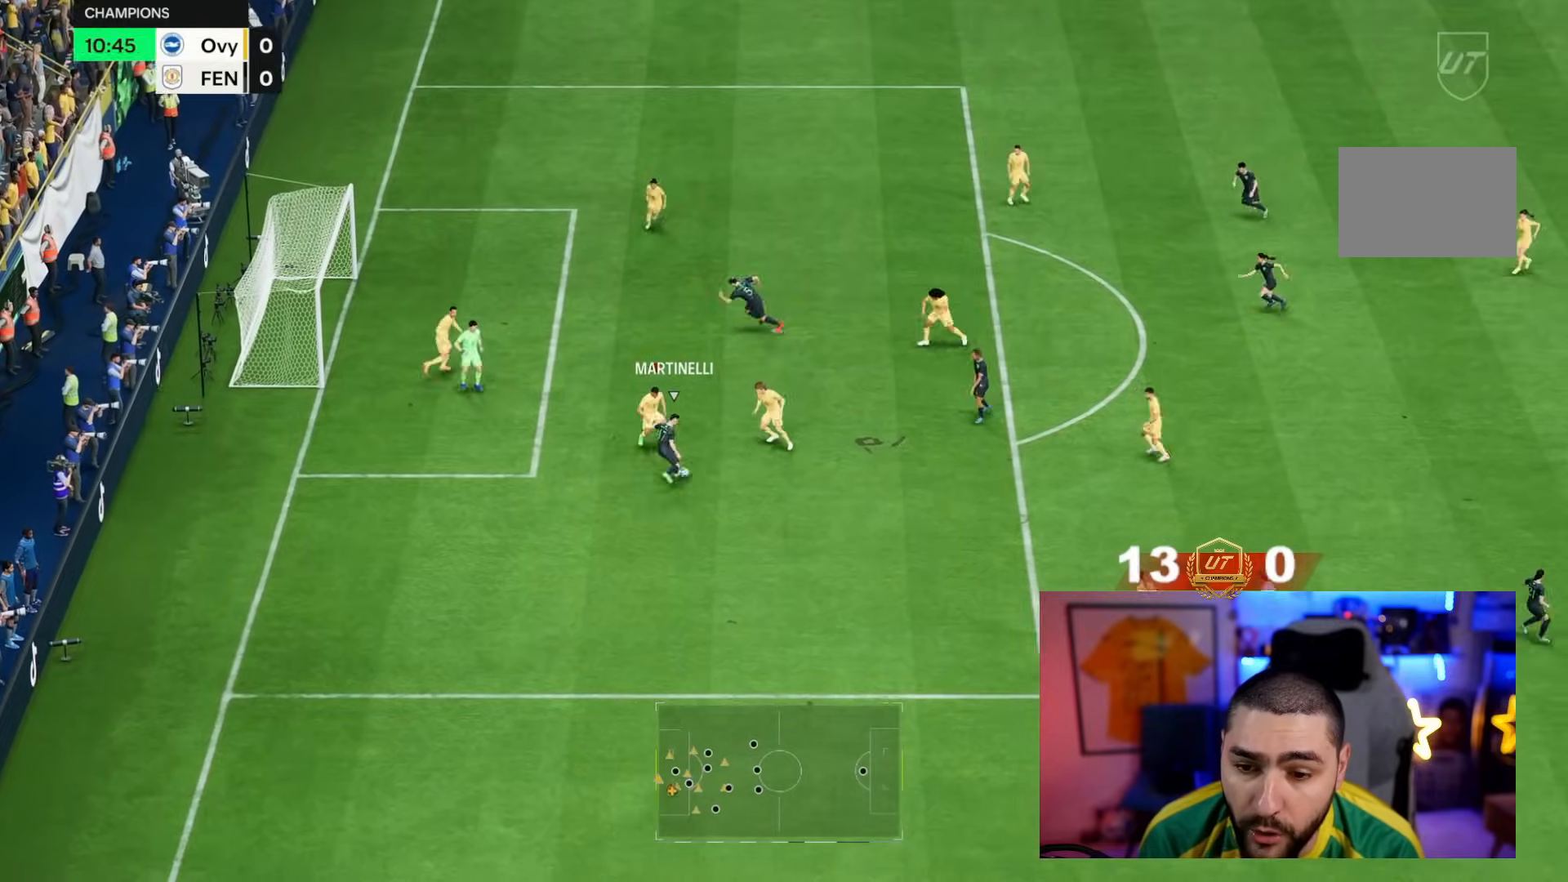
{"buttons": [], "left_stick": "down-right", "right_stick": "center", "events": [[17, "left_stick", "up-right"], [267, "left_stick", "down-right"]]}
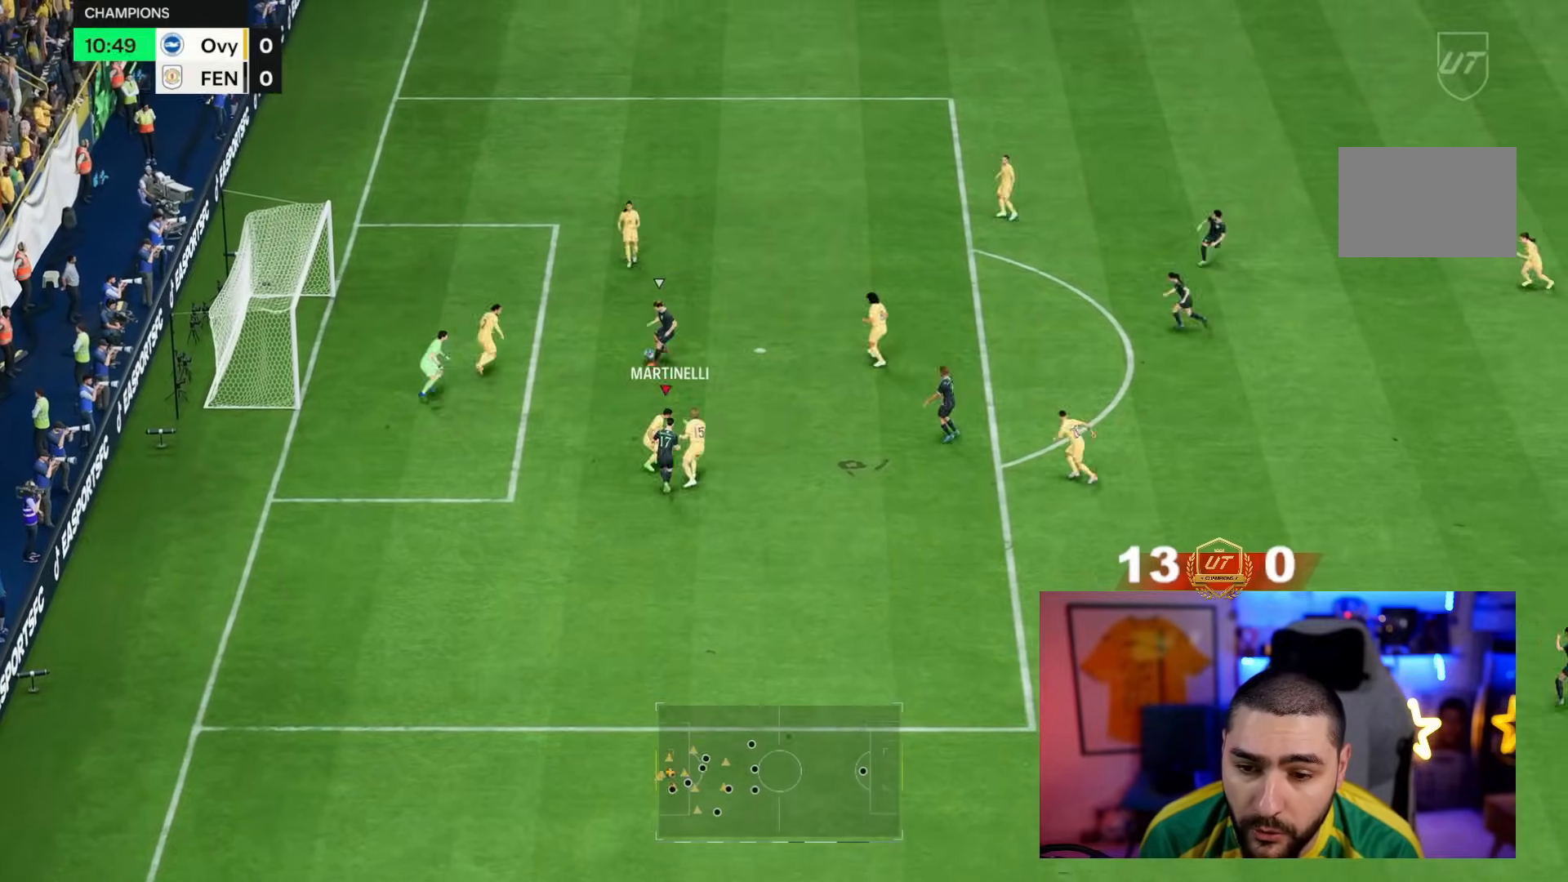
{"buttons": [], "left_stick": "up-right", "right_stick": "center", "events": [[100, "left_stick", "right"], [233, "left_stick", "up-right"]]}
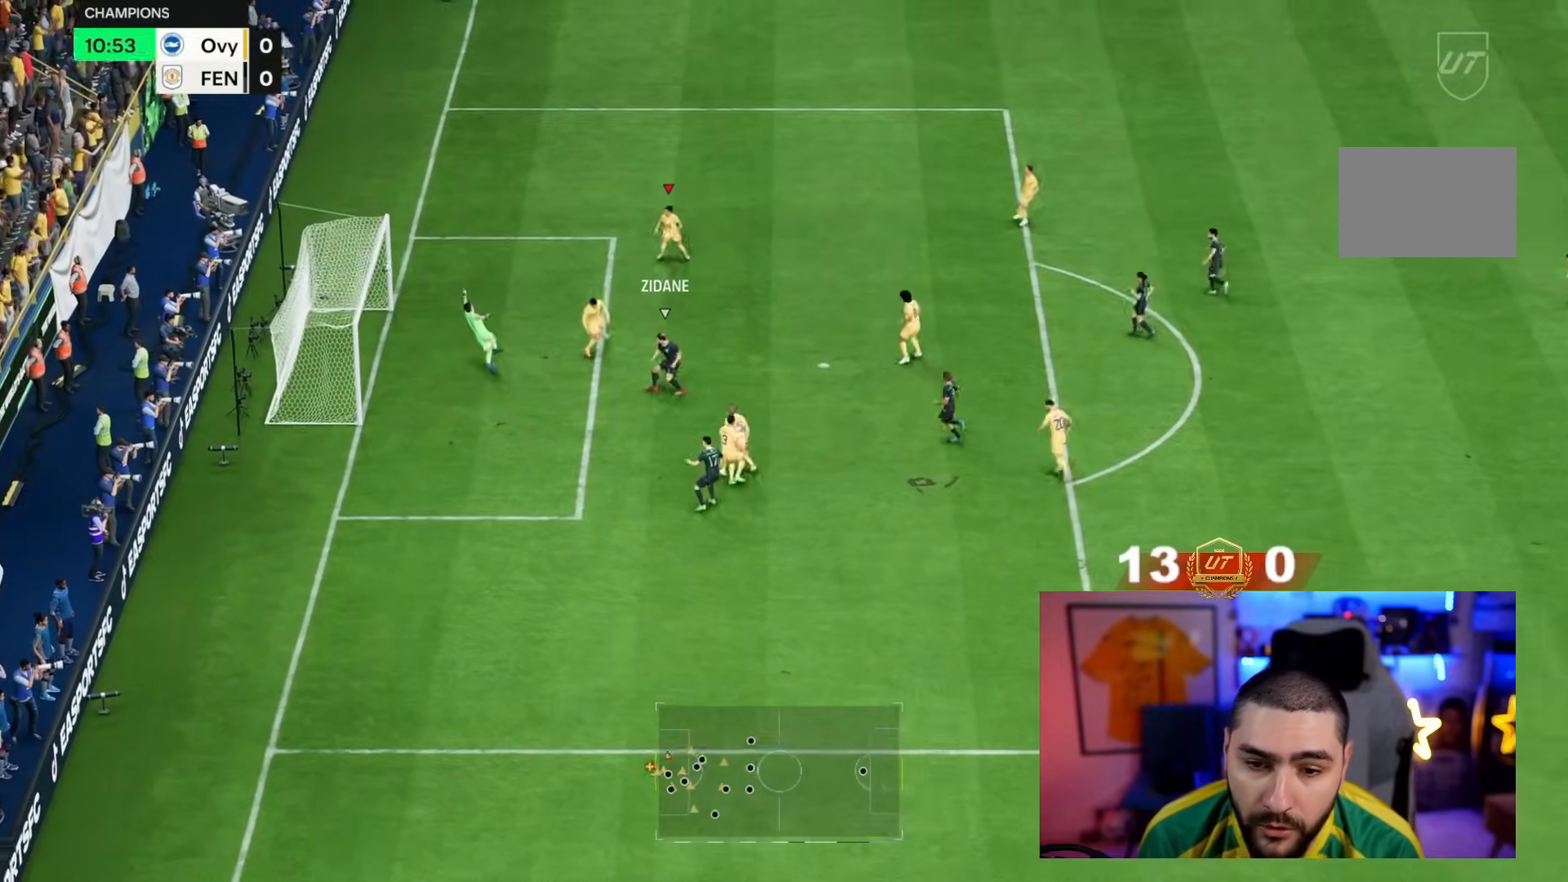
{"buttons": [], "left_stick": "center", "right_stick": "center", "events": [[33, "left_stick", "up"], [333, "left_stick", "right"], [417, "left_stick", "center"]]}
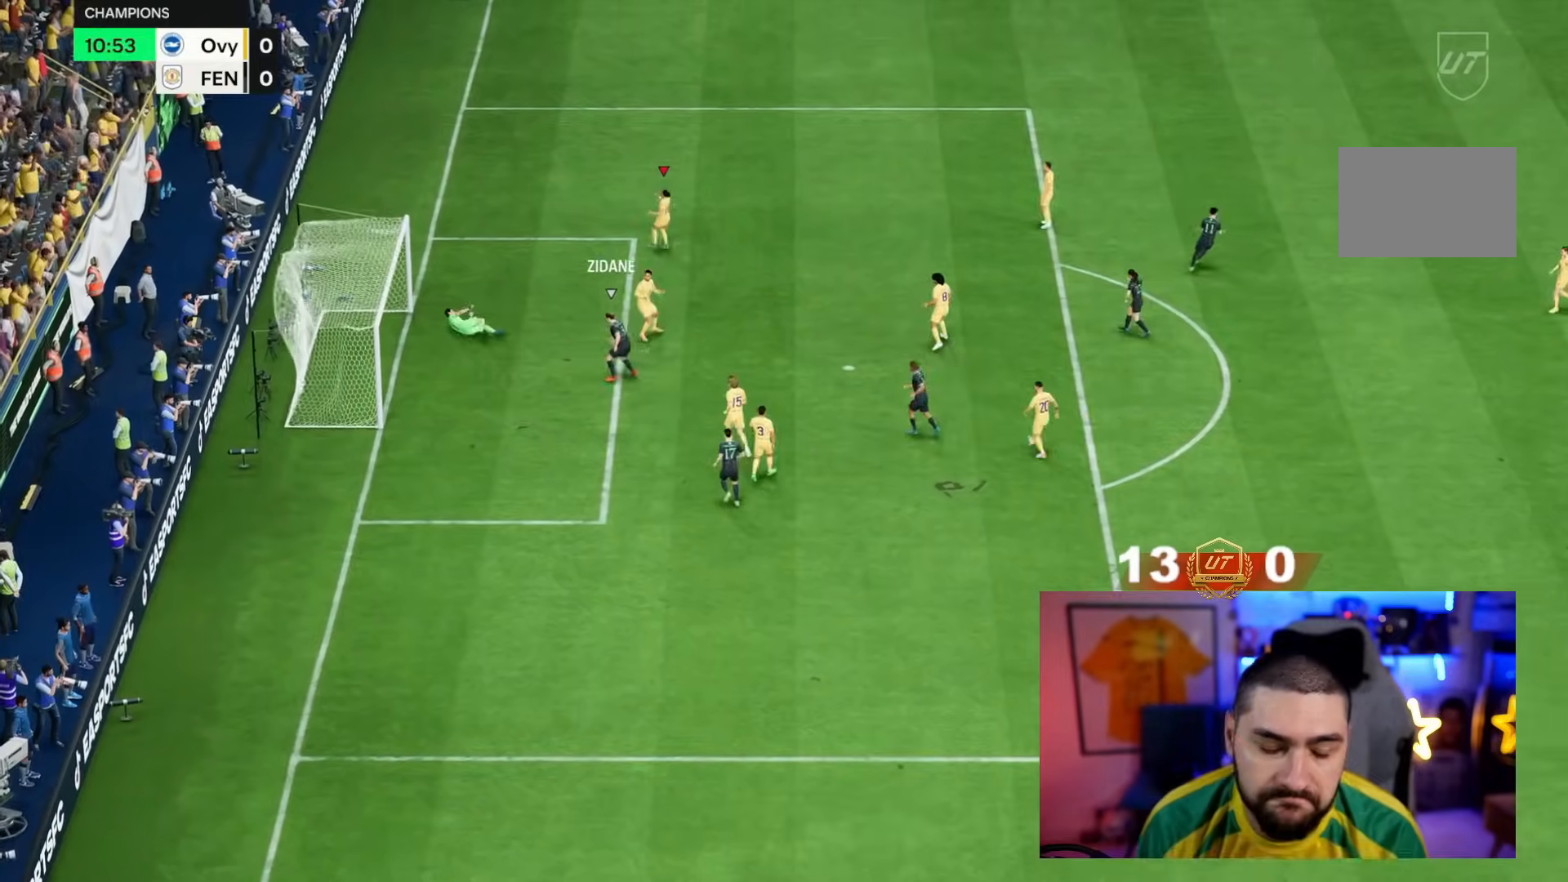
{"buttons": [], "left_stick": "center", "right_stick": "center", "events": []}